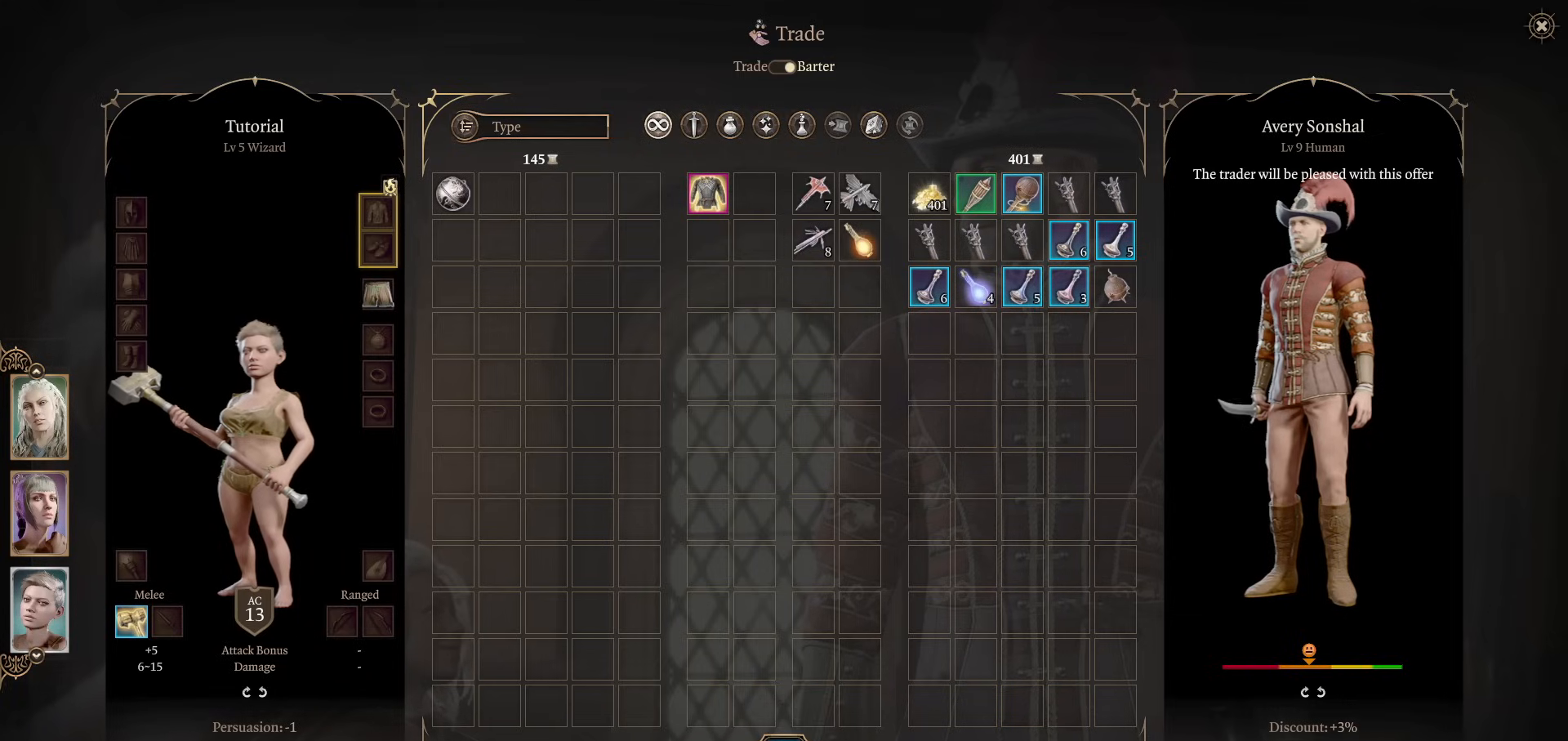
Gameplay with keyboard and mouse; each line is a JSON object with the keys and mouse buttons held at the frame after it. "events" lists presses ("down") and releases ("up") of "1", "2", "3", "4", "5", "a", "alt", "c", "caps_lock", "ctrl", "d", "e", "f", "g", "q", "r", "s", "shift", "space", "t", "tab", "v", "w", "x", "z", "mouse_left", "mouse_wheel" and "mouse_right" between this image and that frame as [ms after this image, input, new state], when the widget could be followed in between. "mouse_left", "mouse_wheel", "mouse_right" = the "left", "wheel", "right" buttons of the "mouse" list. No other keys are recorded. "wheel" means that the mouse wheel is clicked or scrolled. Not read: mouse_move.
{"keys": [], "mouse": [], "events": [[166, "mouse_left", "down"], [217, "mouse_left", "up"]]}
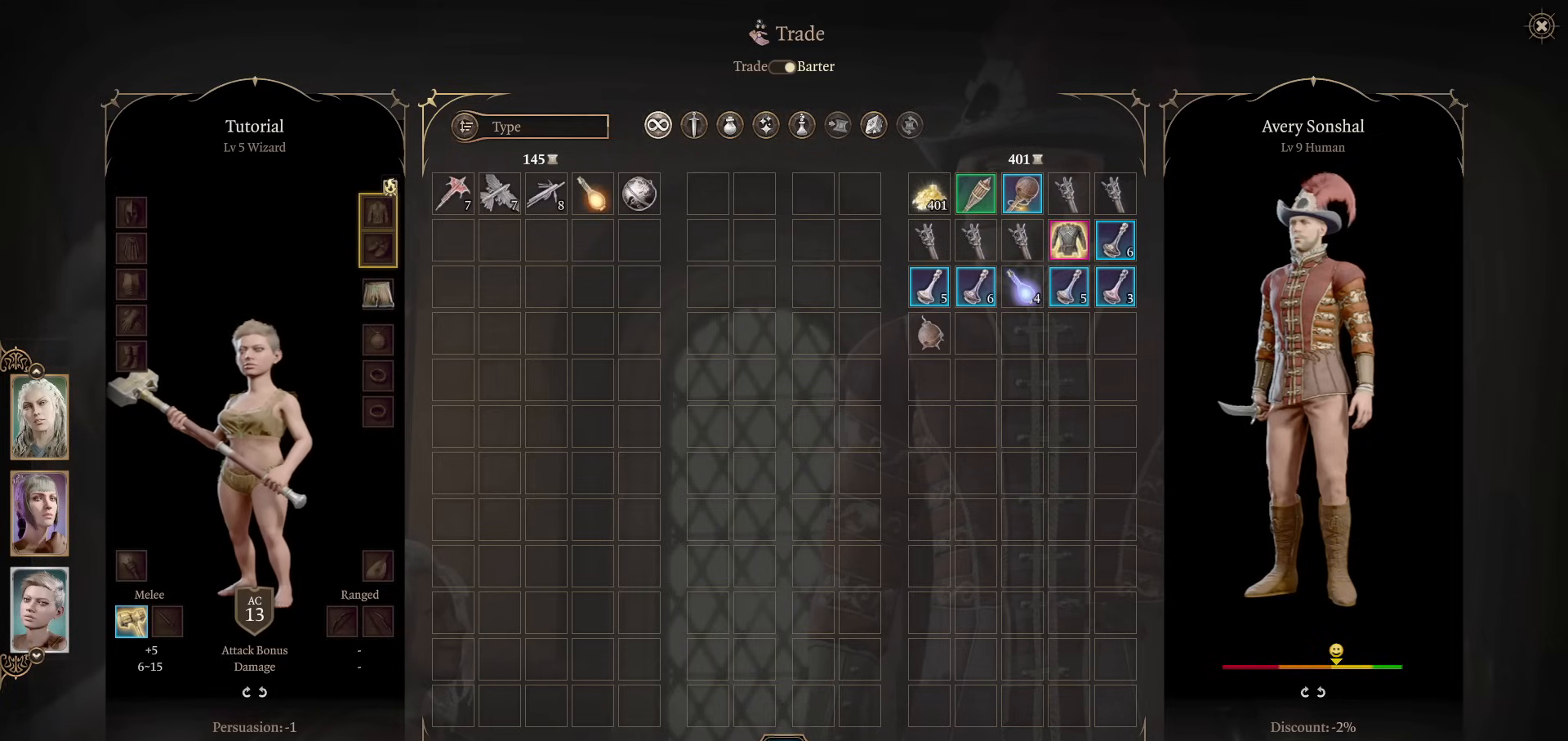
{"keys": [], "mouse": [], "events": []}
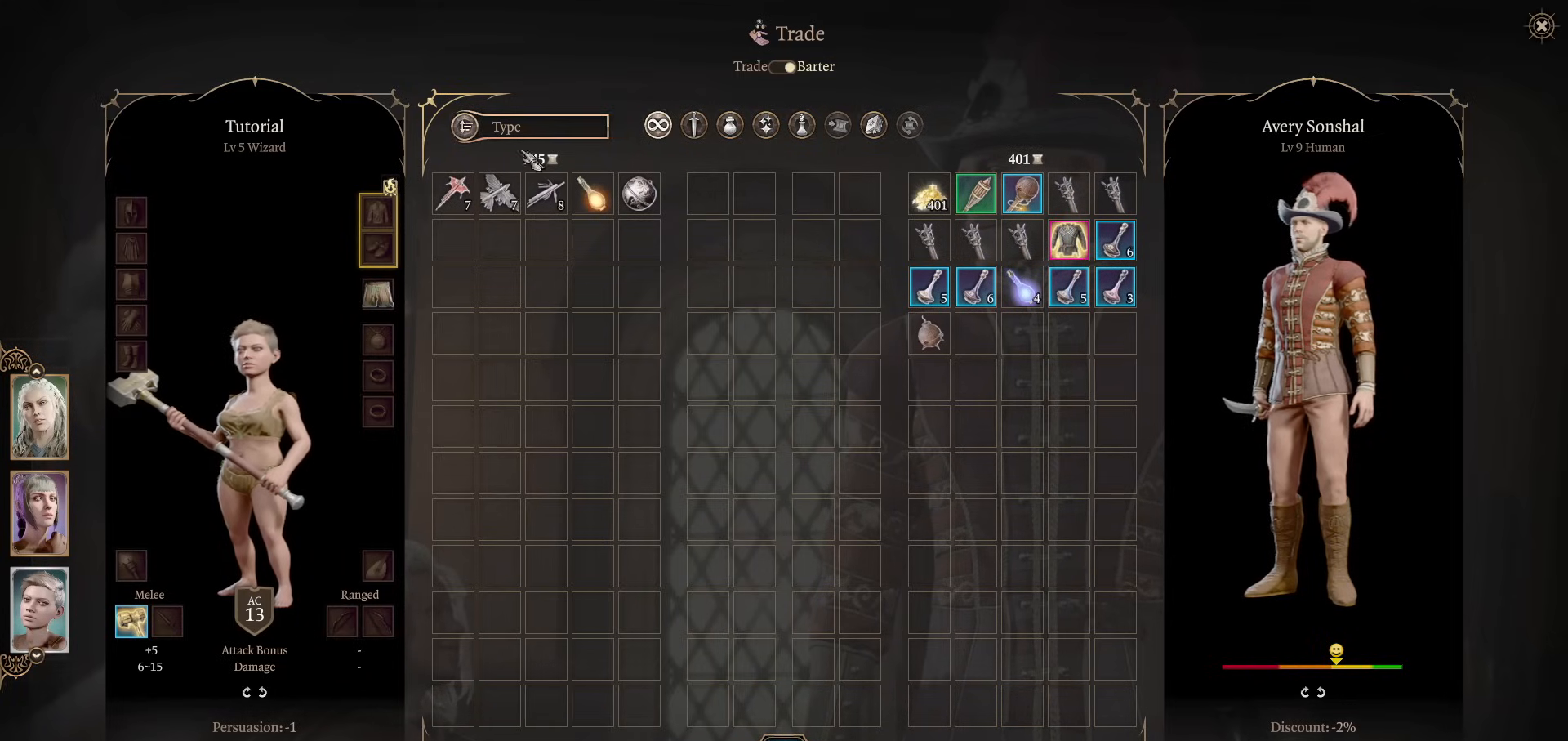
{"keys": [], "mouse": [], "events": []}
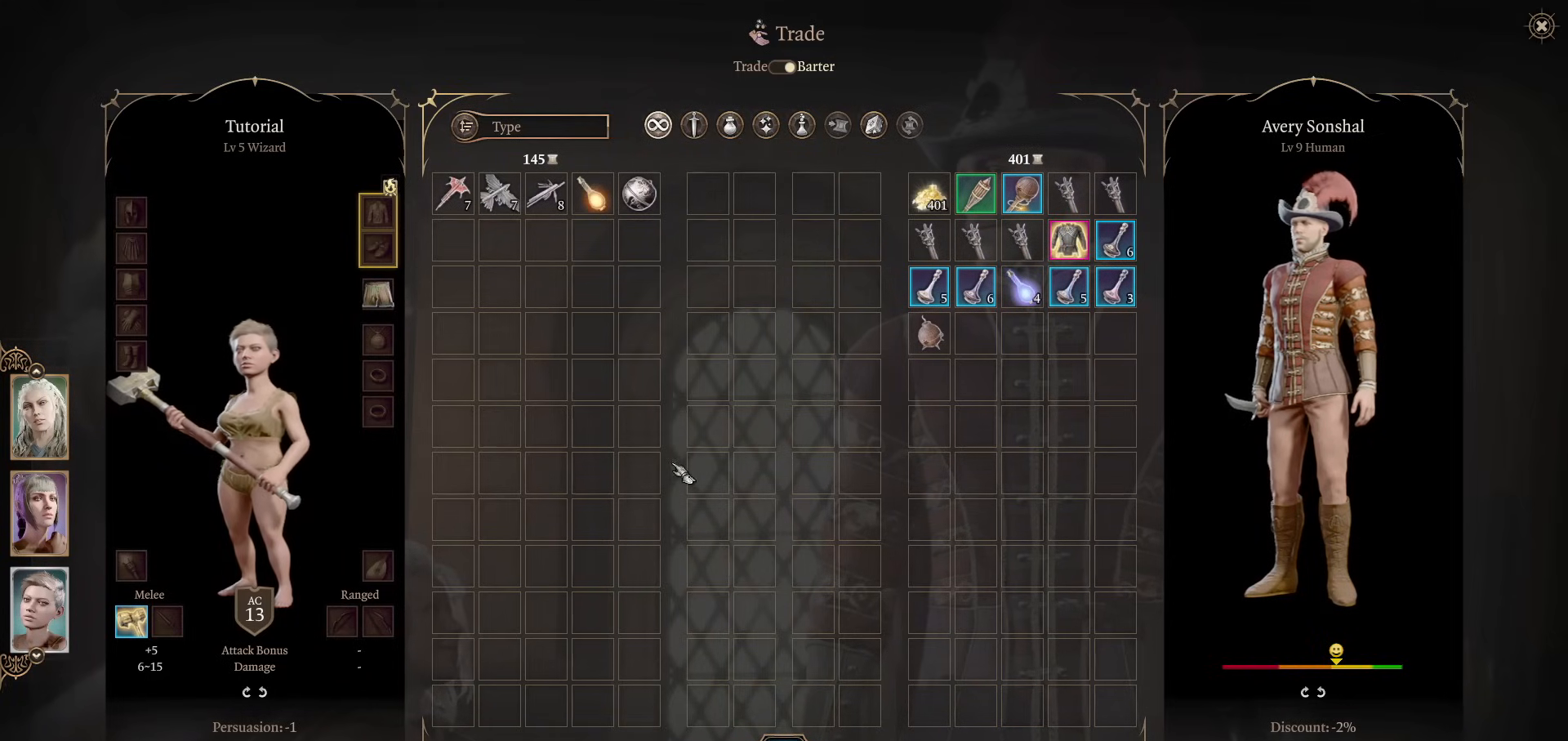
{"keys": [], "mouse": [], "events": []}
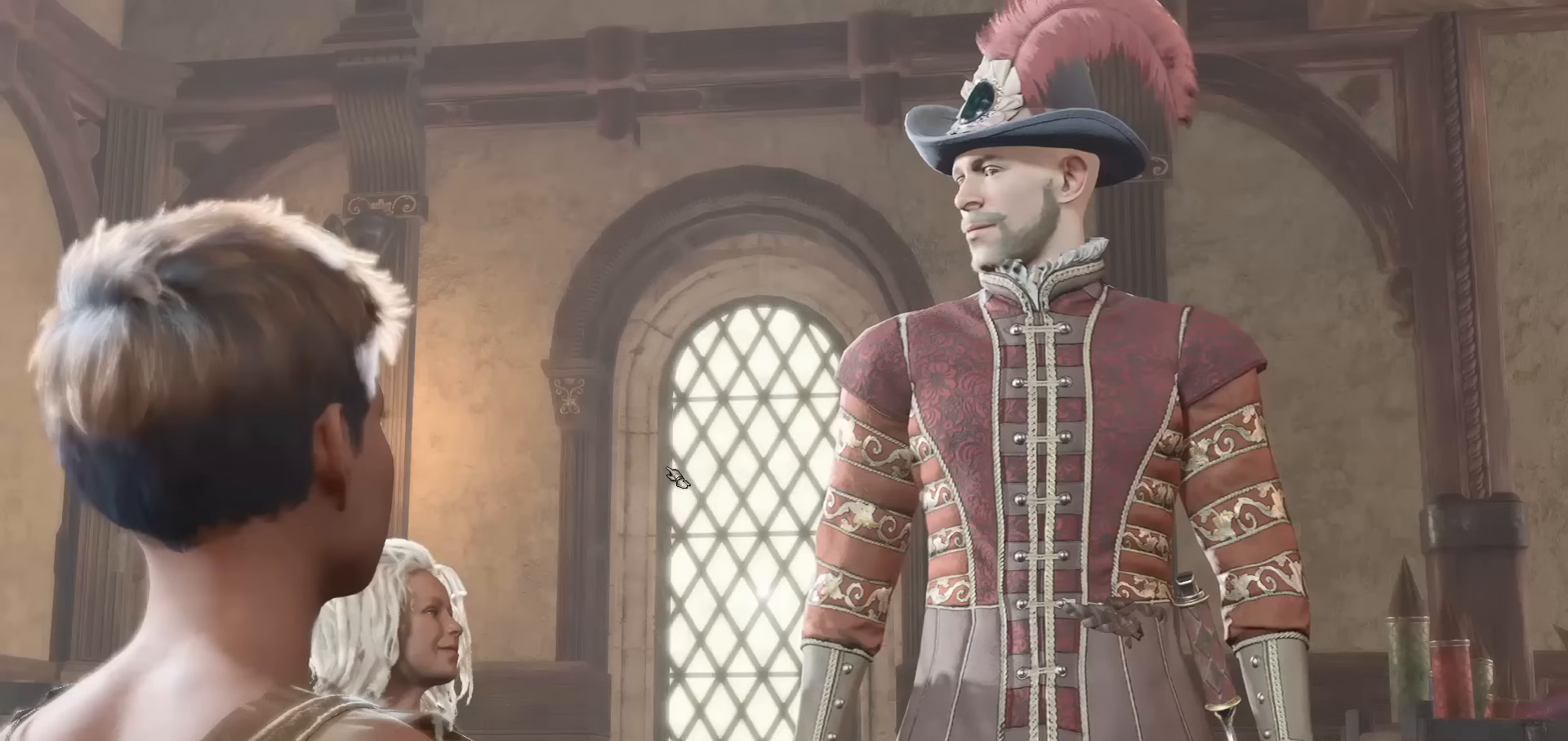
{"keys": [], "mouse": [], "events": [[333, "mouse_right", "down"], [417, "mouse_right", "up"]]}
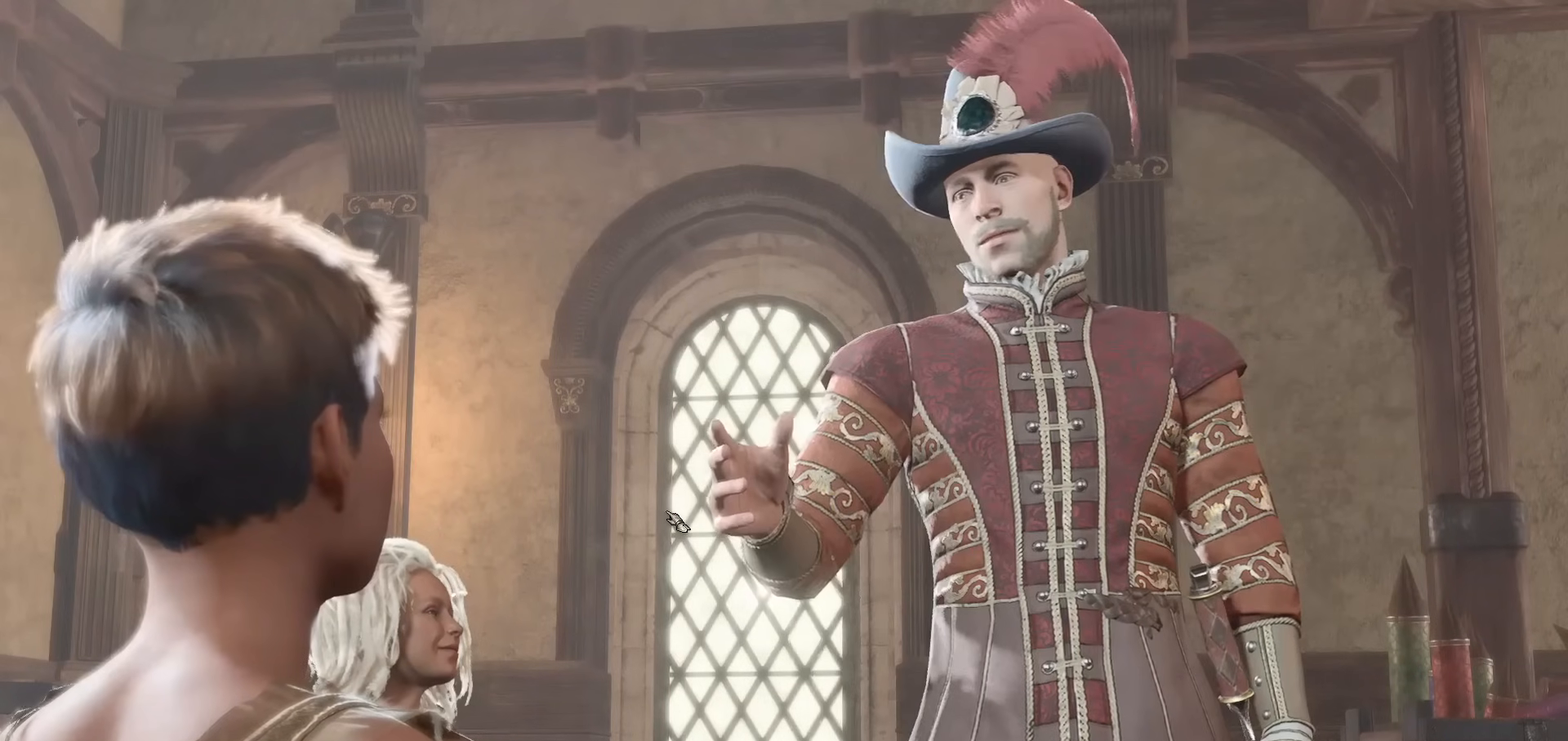
{"keys": [], "mouse": [], "events": [[17, "mouse_right", "down"], [117, "mouse_right", "up"], [200, "mouse_right", "down"], [300, "mouse_right", "up"]]}
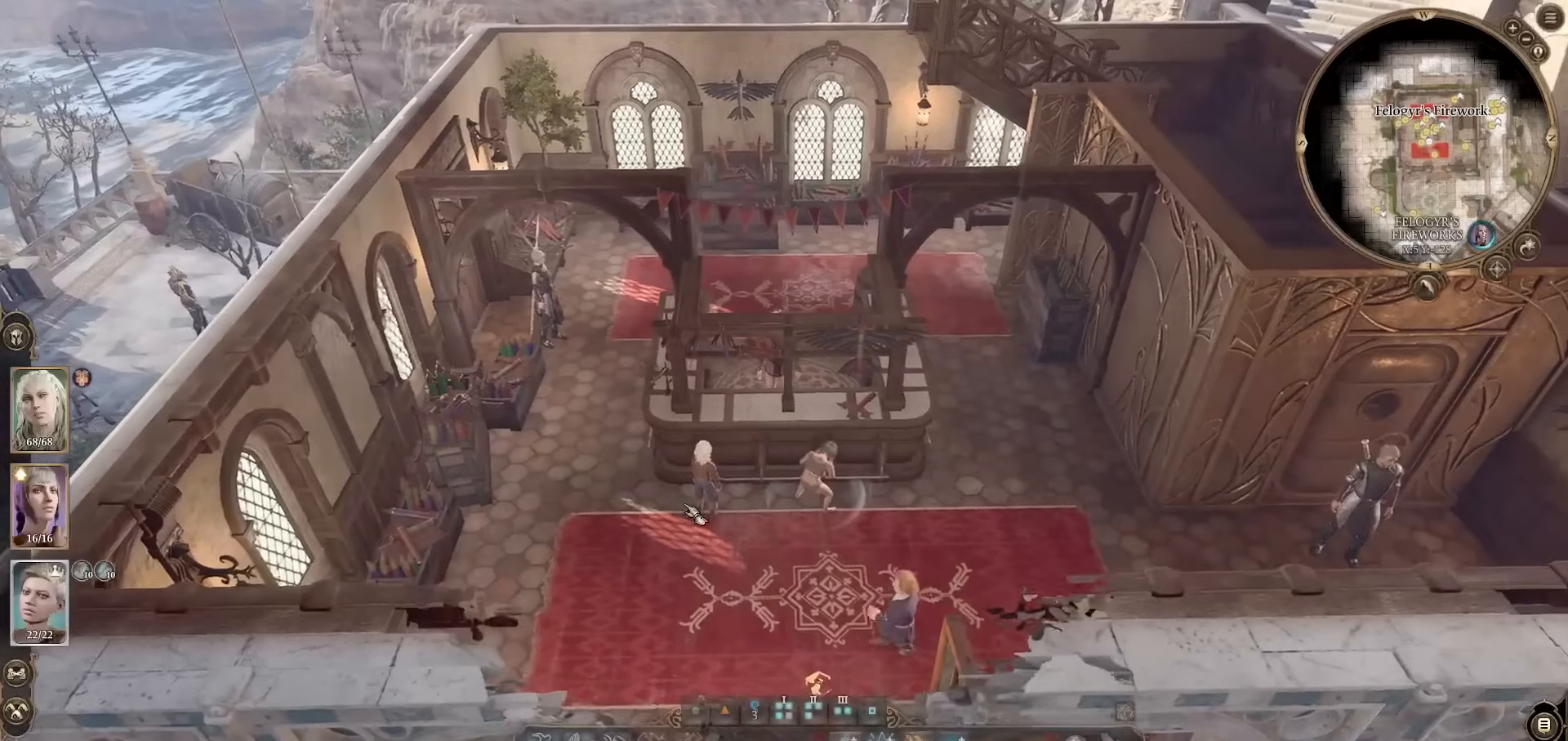
{"keys": [], "mouse": ["wheel"], "events": [[317, "mouse_wheel", "down"]]}
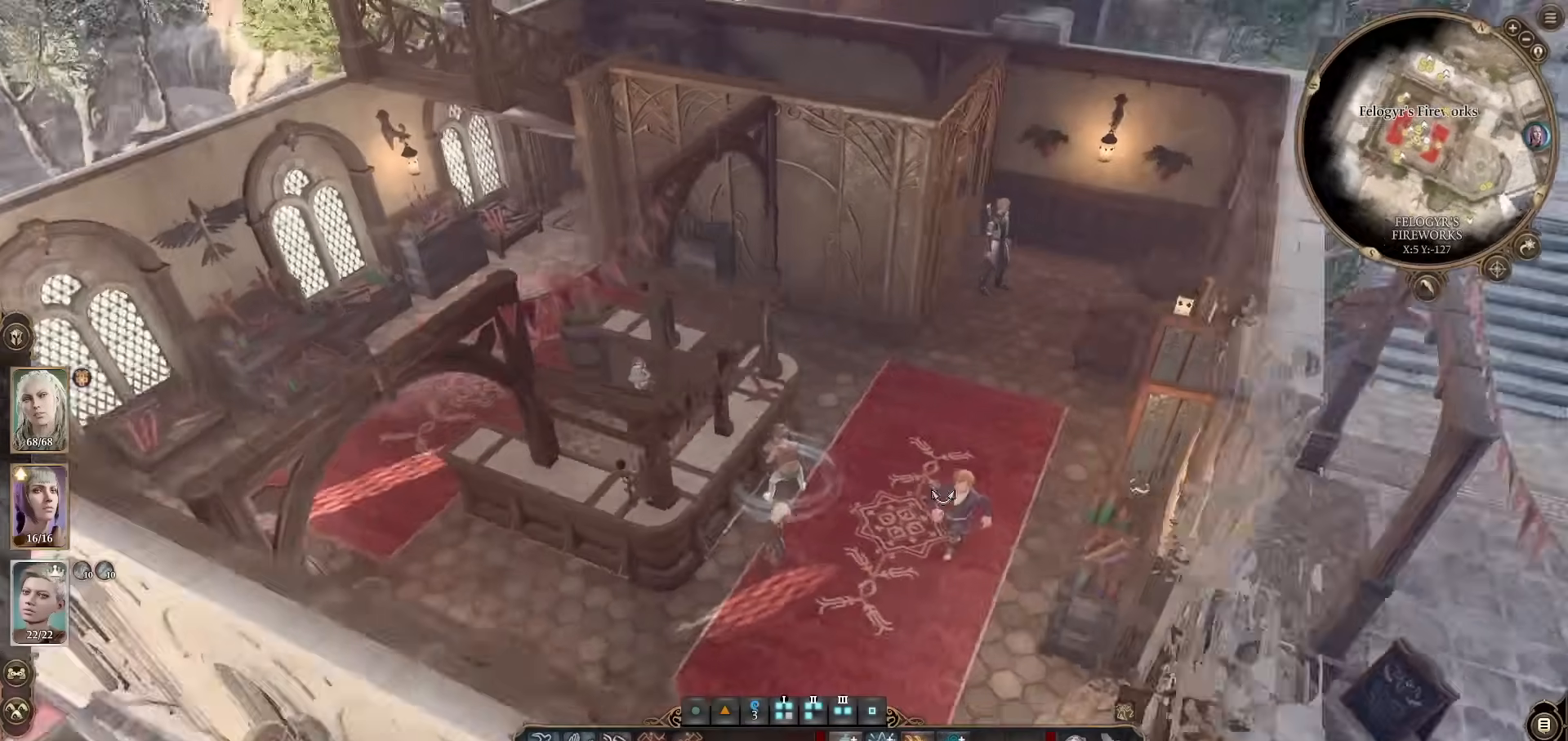
{"keys": [], "mouse": [], "events": [[50, "mouse_wheel", "up"], [284, "mouse_wheel", "down"], [467, "mouse_wheel", "up"]]}
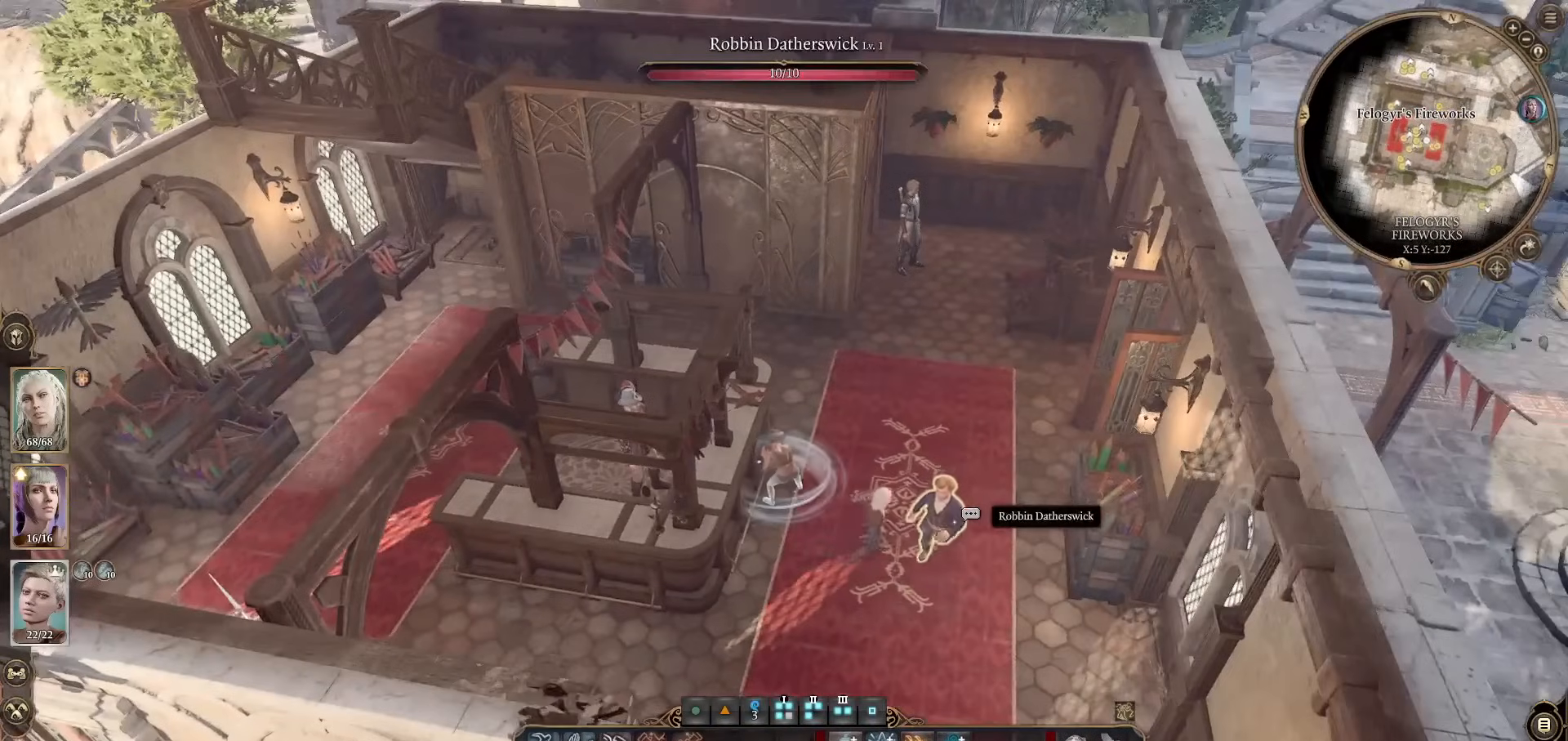
{"keys": [], "mouse": [], "events": [[300, "mouse_wheel", "down"], [483, "mouse_wheel", "up"]]}
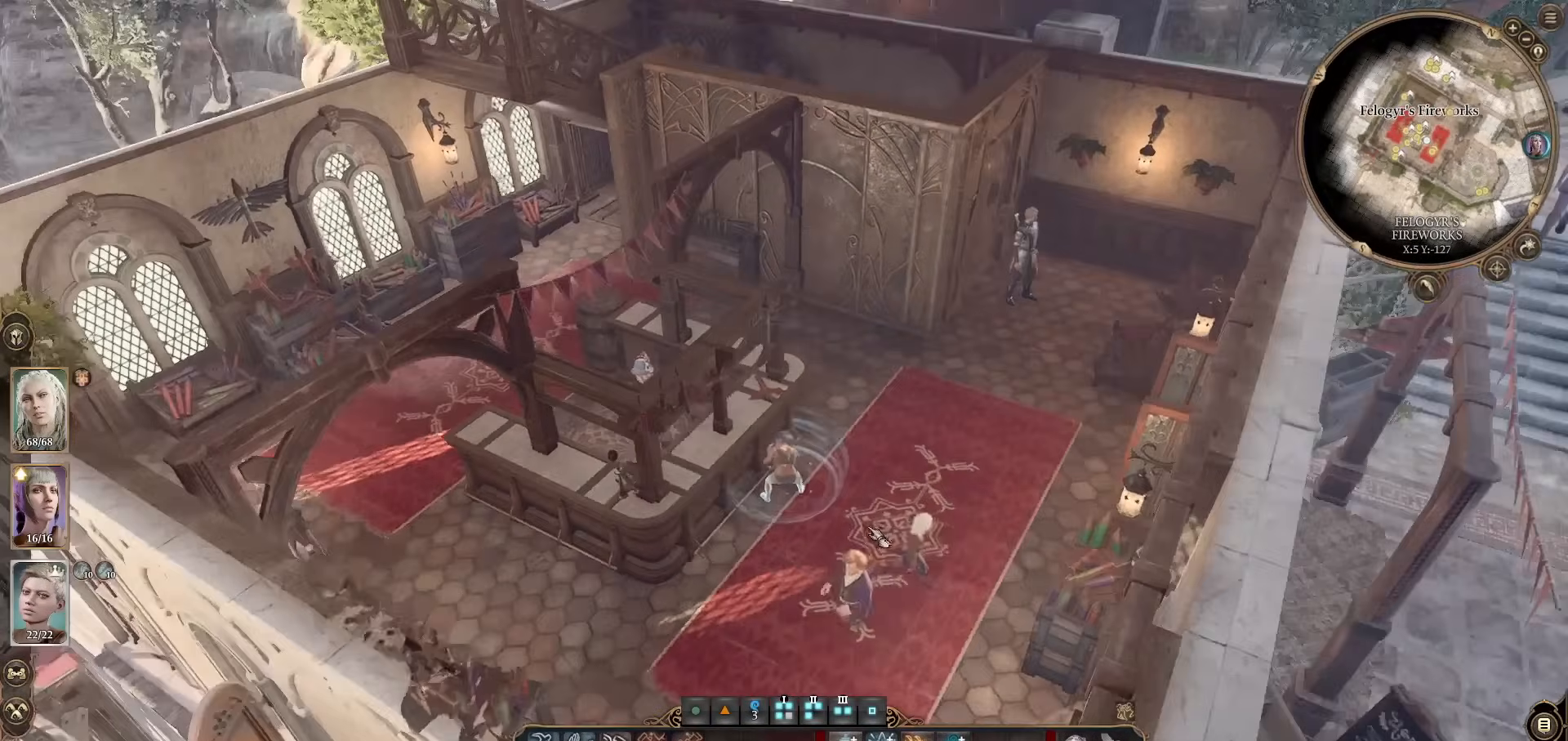
{"keys": [], "mouse": [], "events": []}
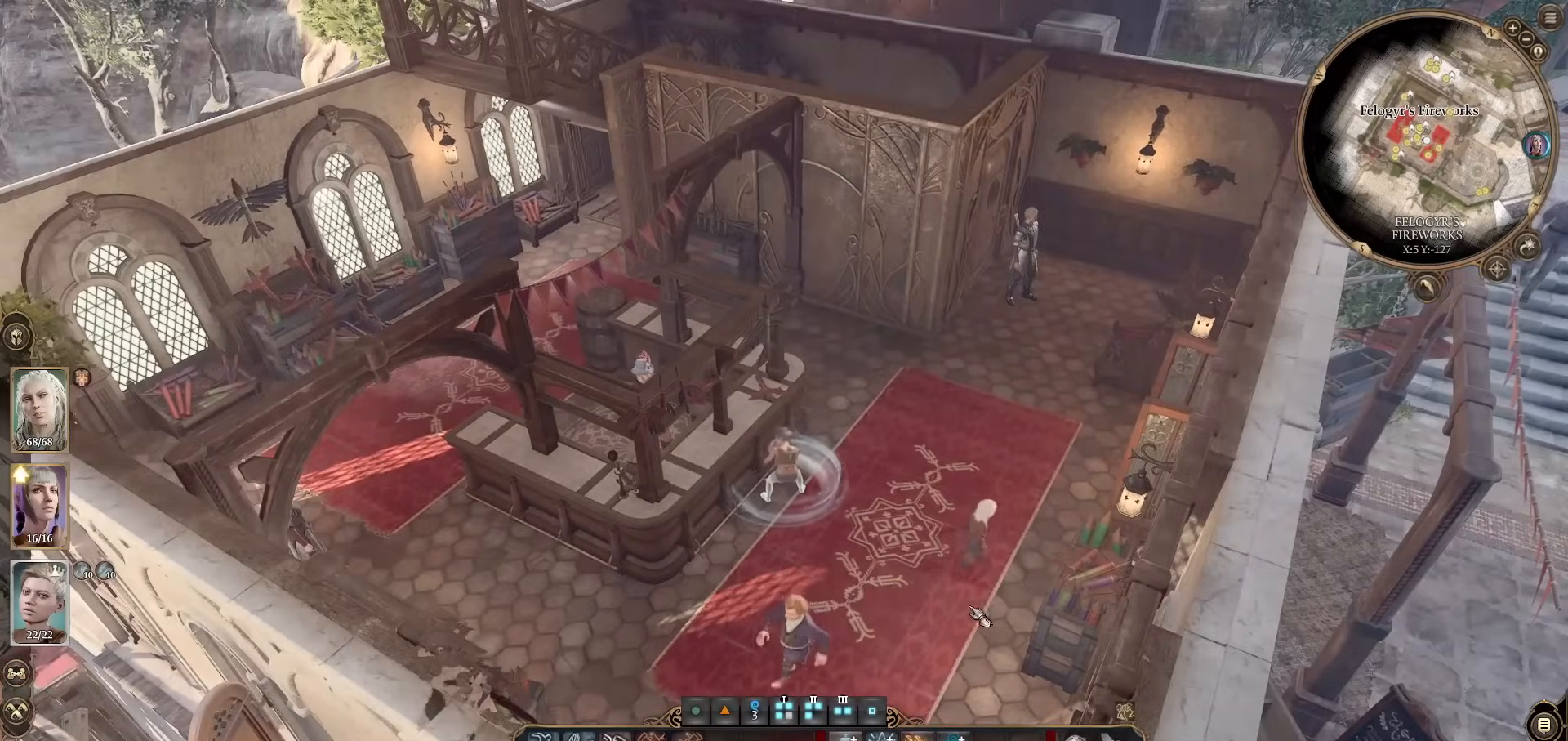
{"keys": [], "mouse": [], "events": []}
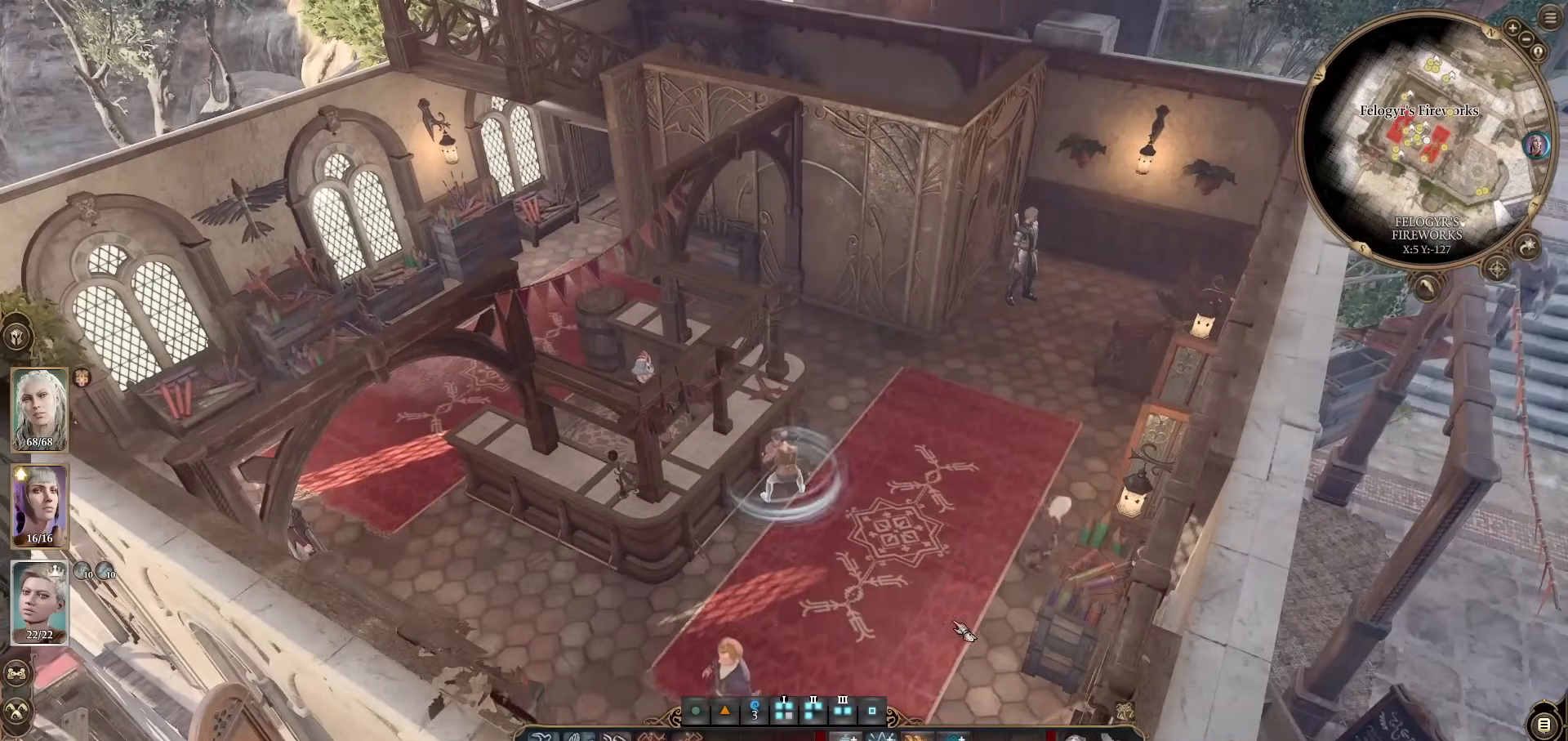
{"keys": [], "mouse": [], "events": [[34, "mouse_wheel", "down"], [217, "mouse_wheel", "up"], [368, "w", "down"], [451, "w", "up"]]}
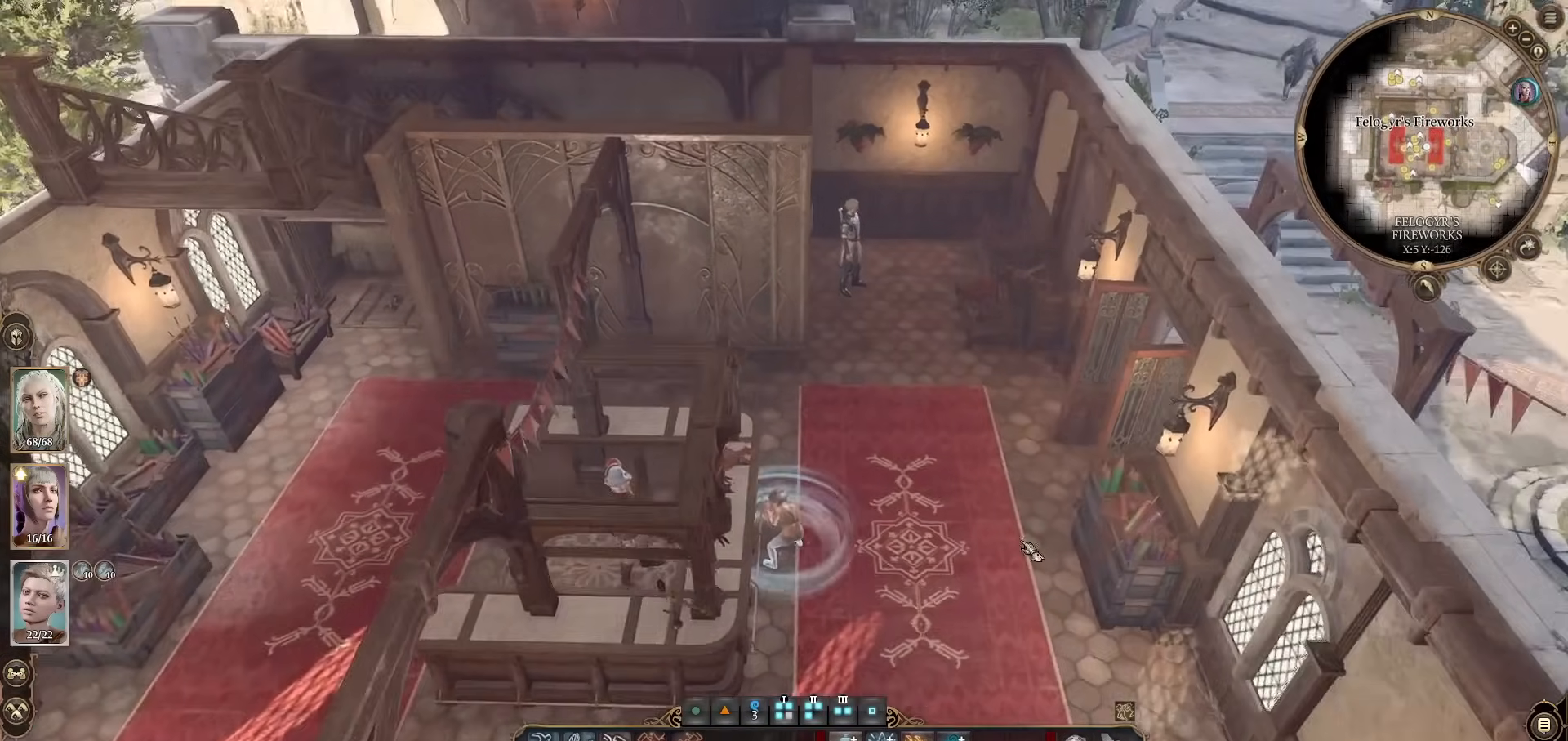
{"keys": [], "mouse": [], "events": []}
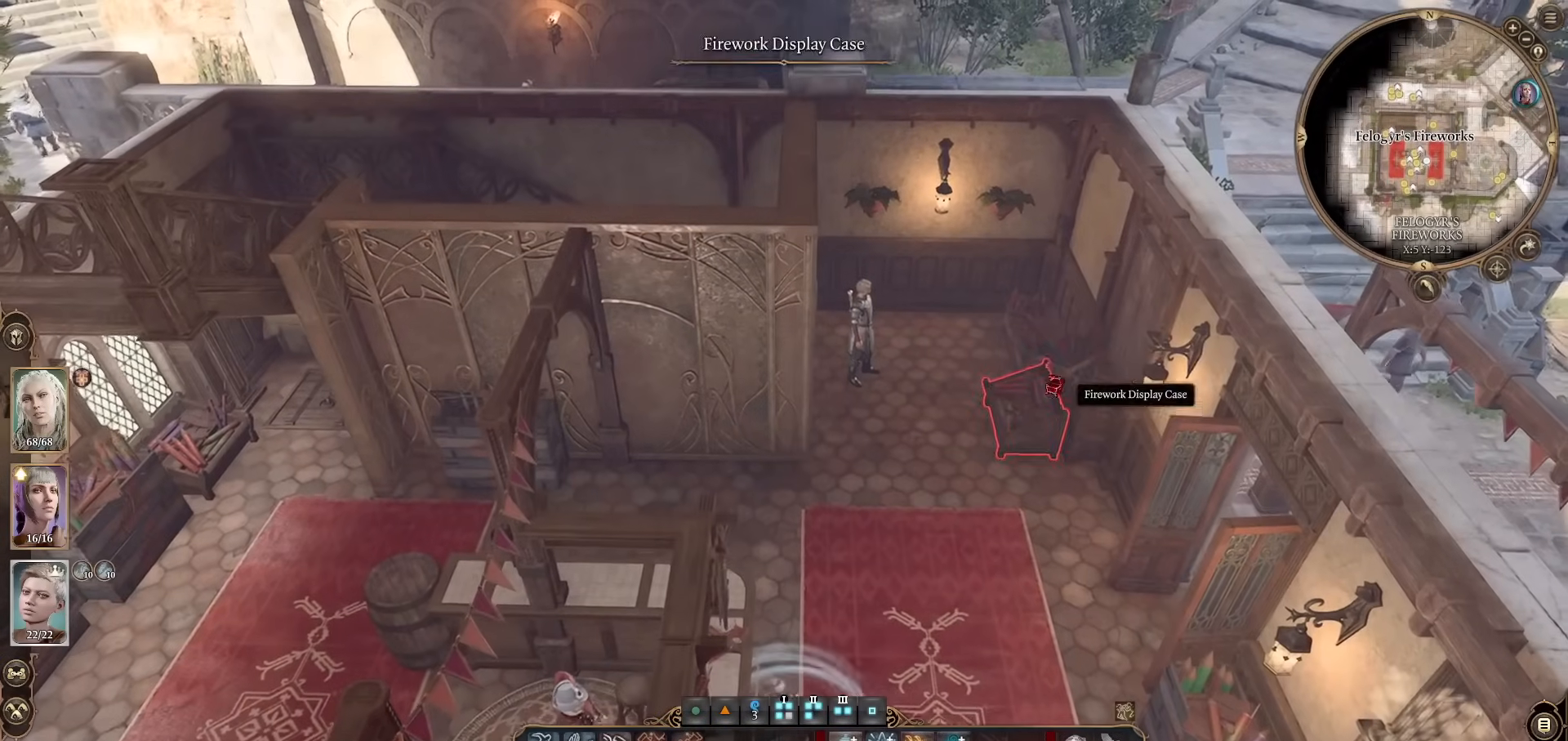
{"keys": [], "mouse": [], "events": []}
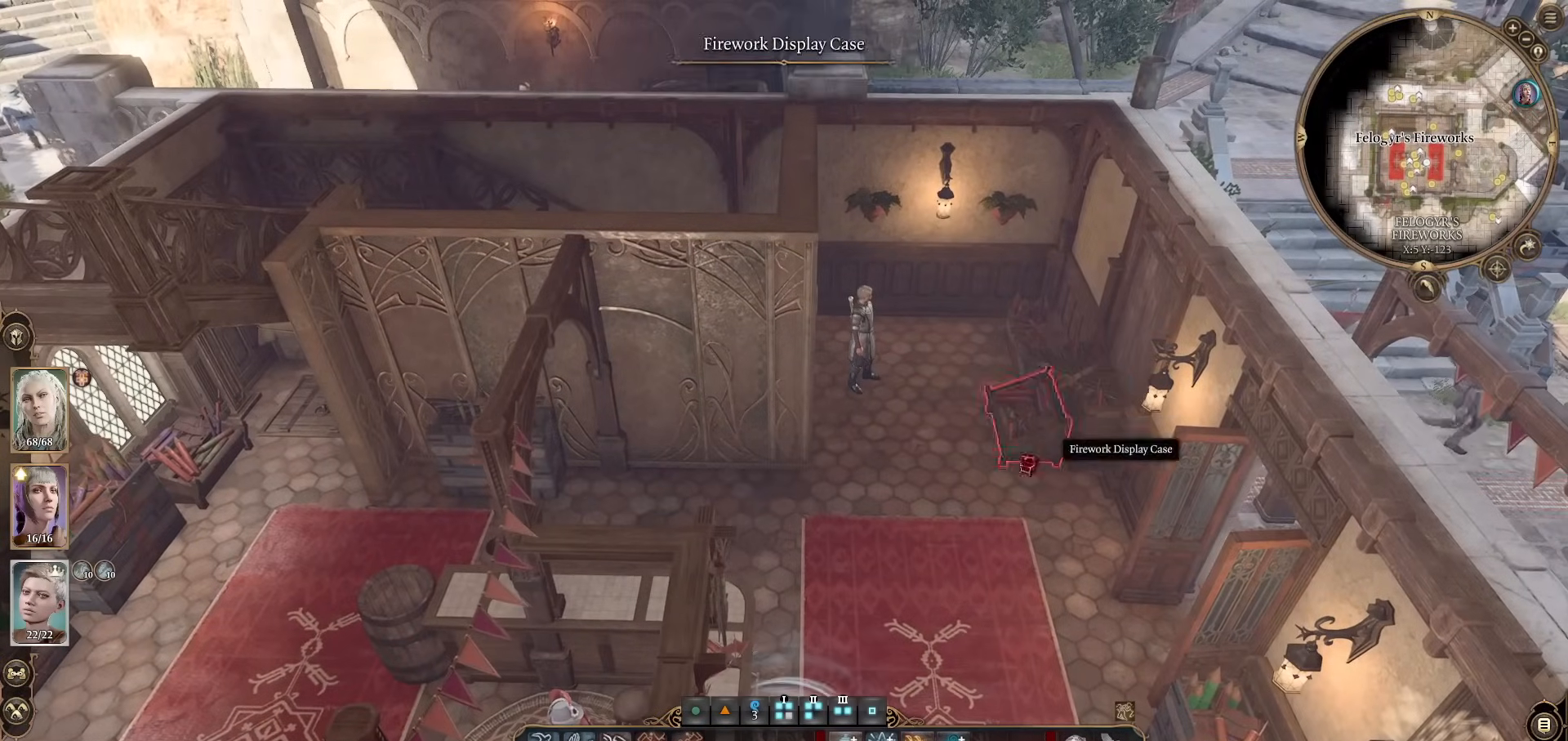
{"keys": [], "mouse": [], "events": [[217, "mouse_wheel", "down"], [450, "mouse_wheel", "up"]]}
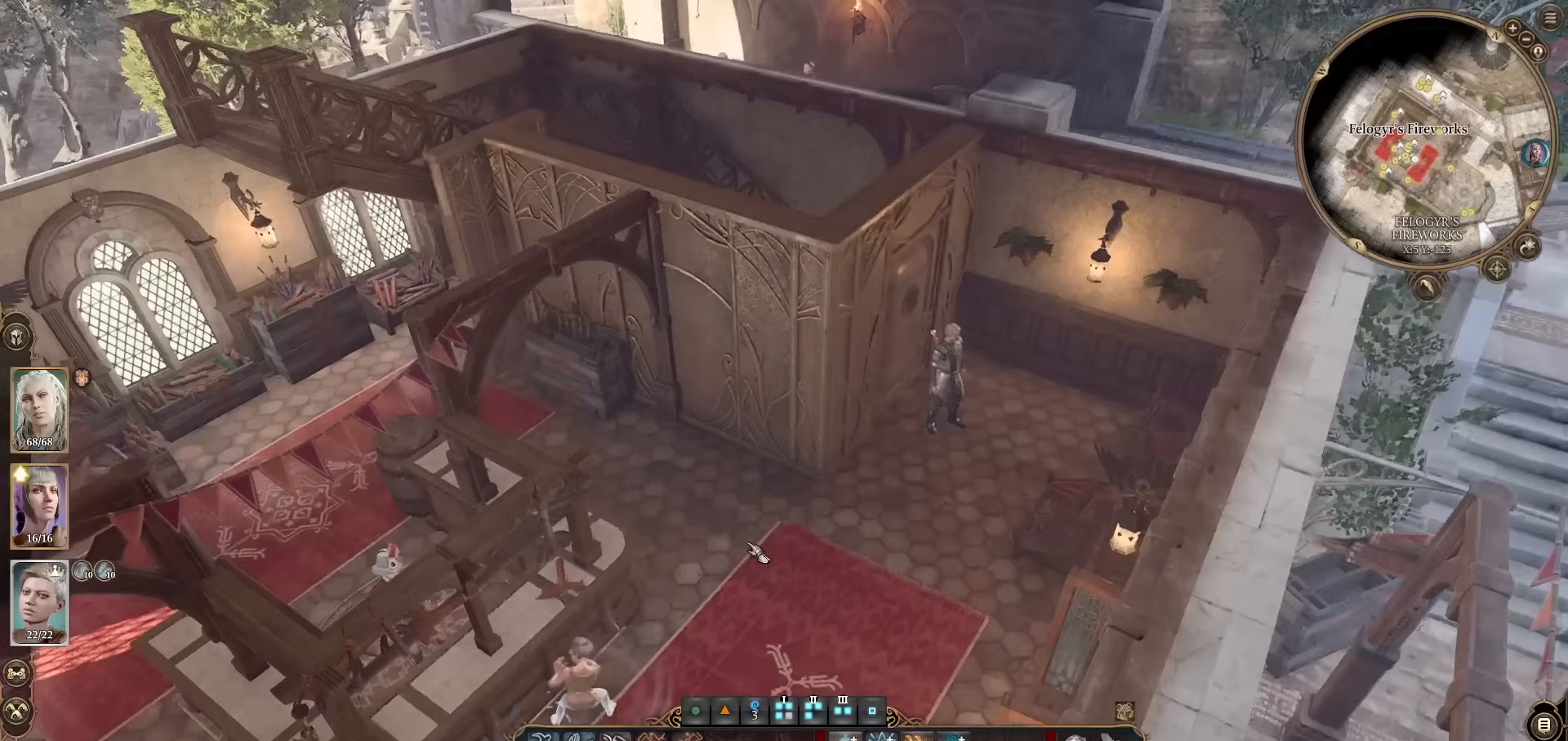
{"keys": ["s"], "mouse": [], "events": [[468, "s", "down"]]}
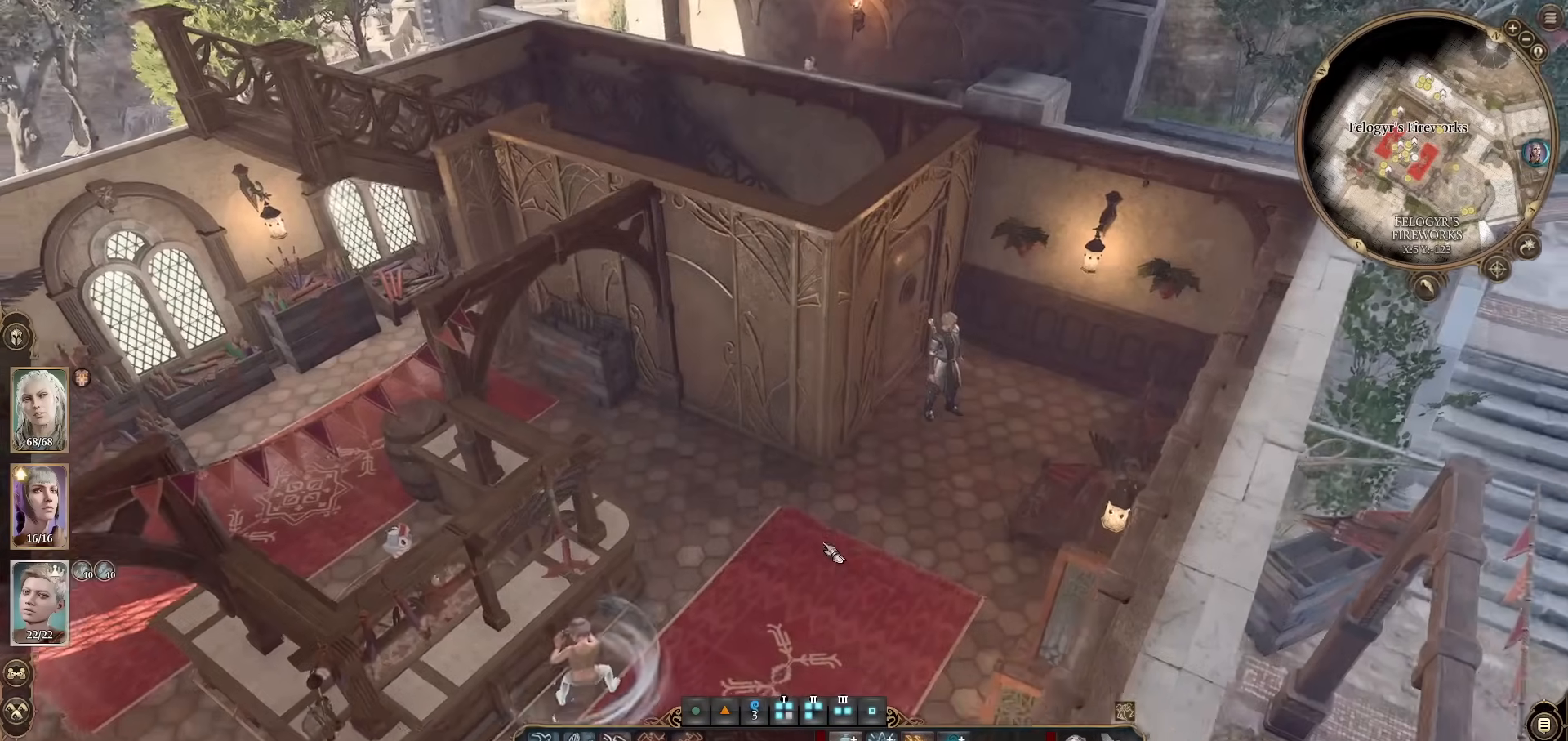
{"keys": [], "mouse": [], "events": [[67, "a", "down"], [67, "mouse_wheel", "down"], [67, "s", "up"], [117, "a", "up"], [200, "mouse_wheel", "up"]]}
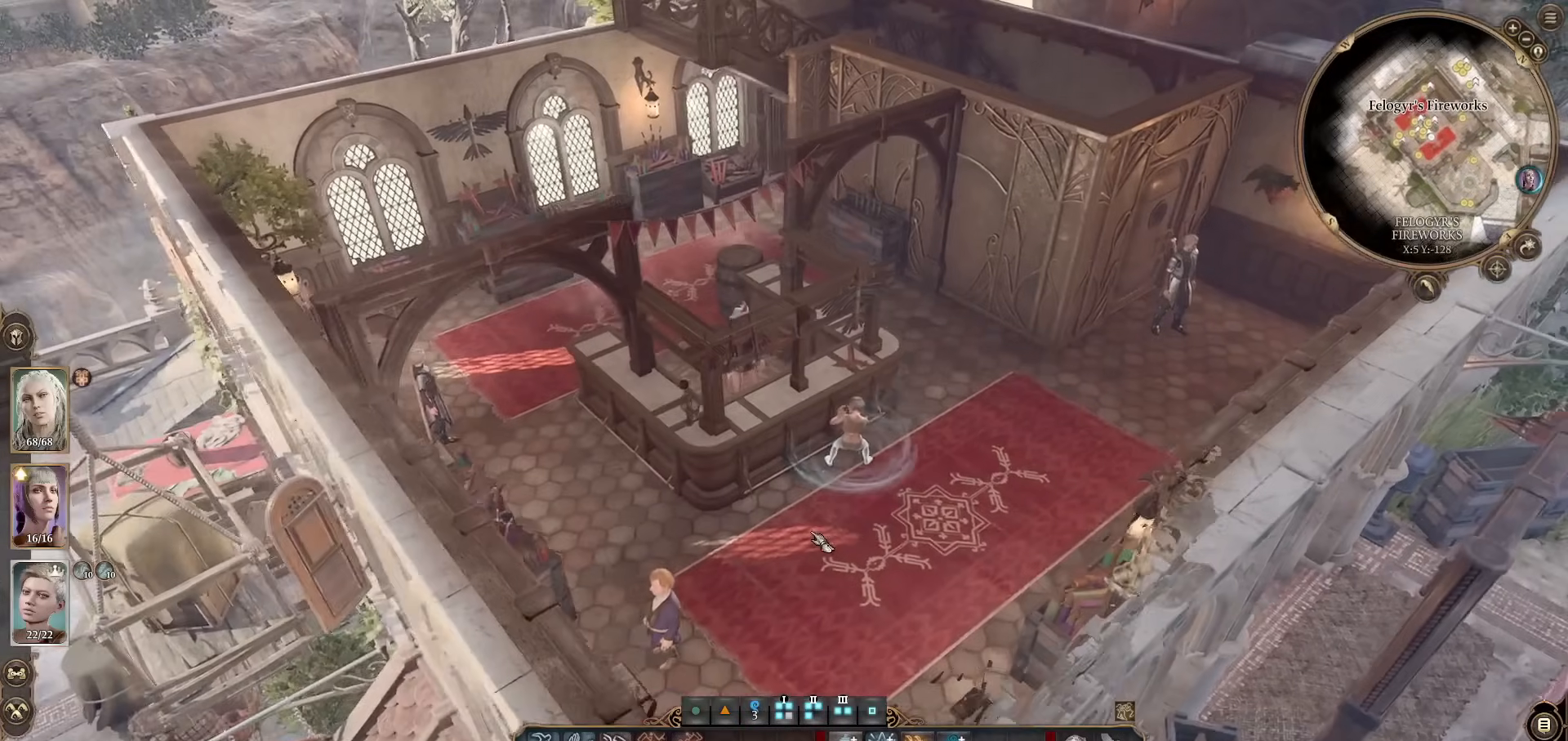
{"keys": [], "mouse": [], "events": [[317, "d", "down"], [351, "d", "up"]]}
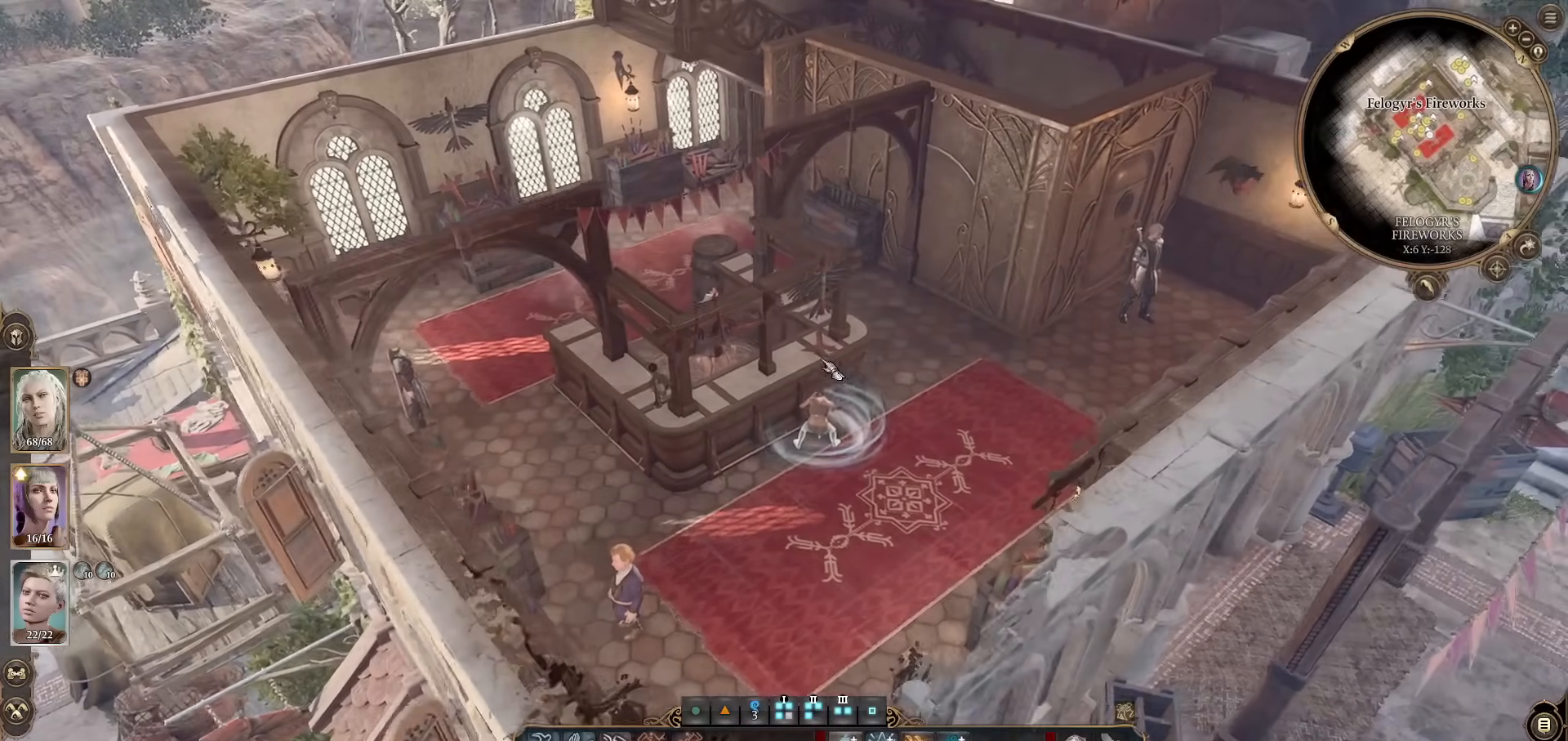
{"keys": [], "mouse": [], "events": []}
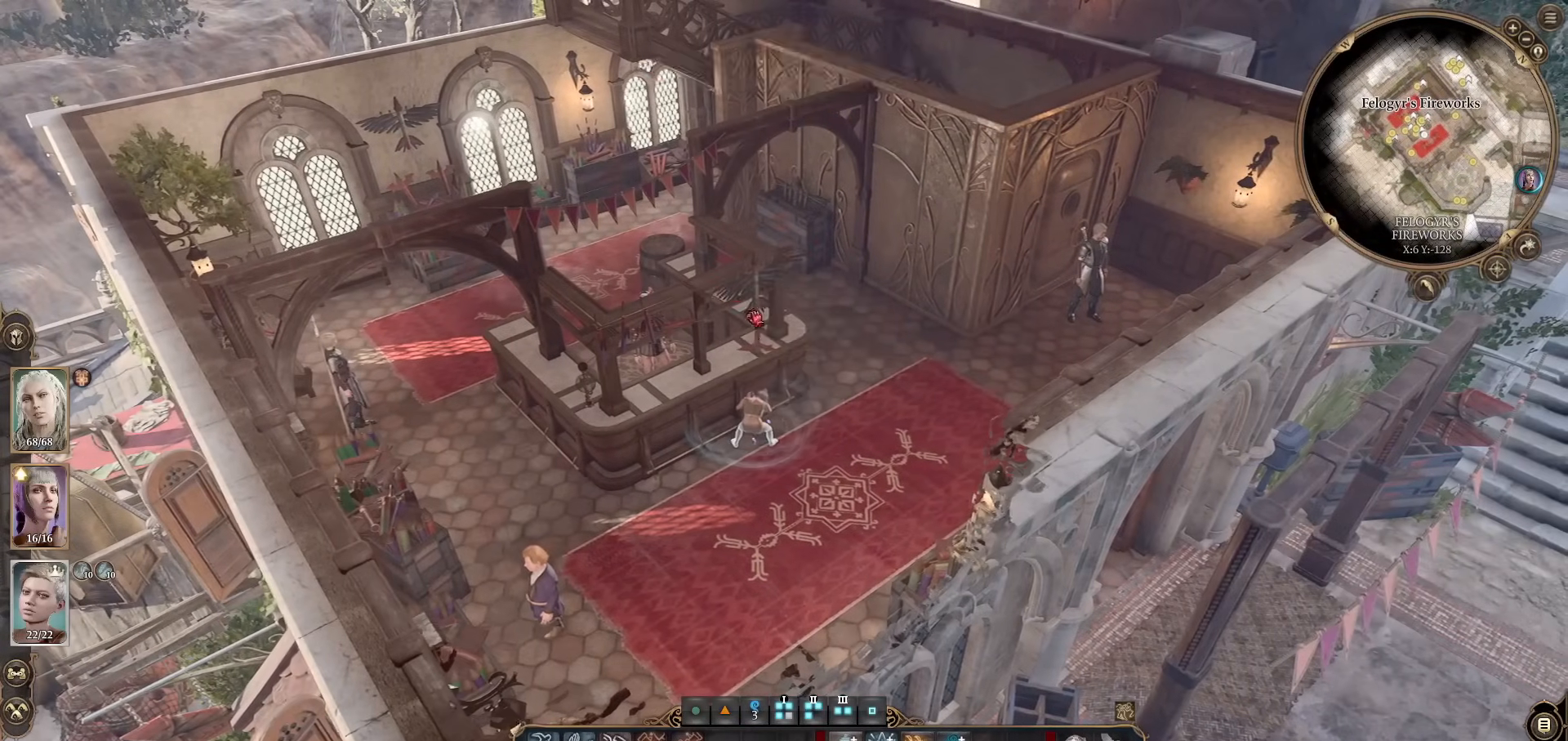
{"keys": [], "mouse": [], "events": []}
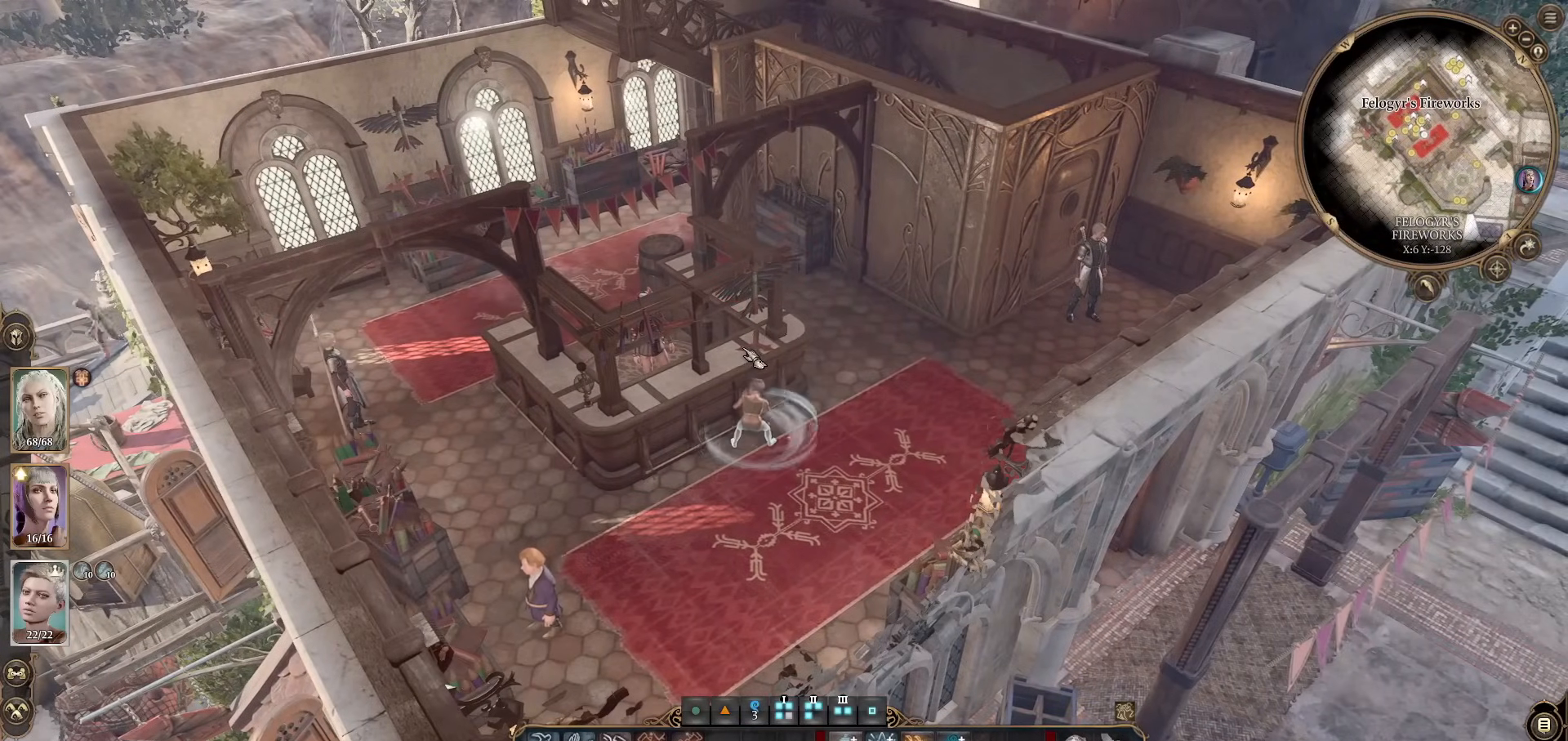
{"keys": [], "mouse": [], "events": []}
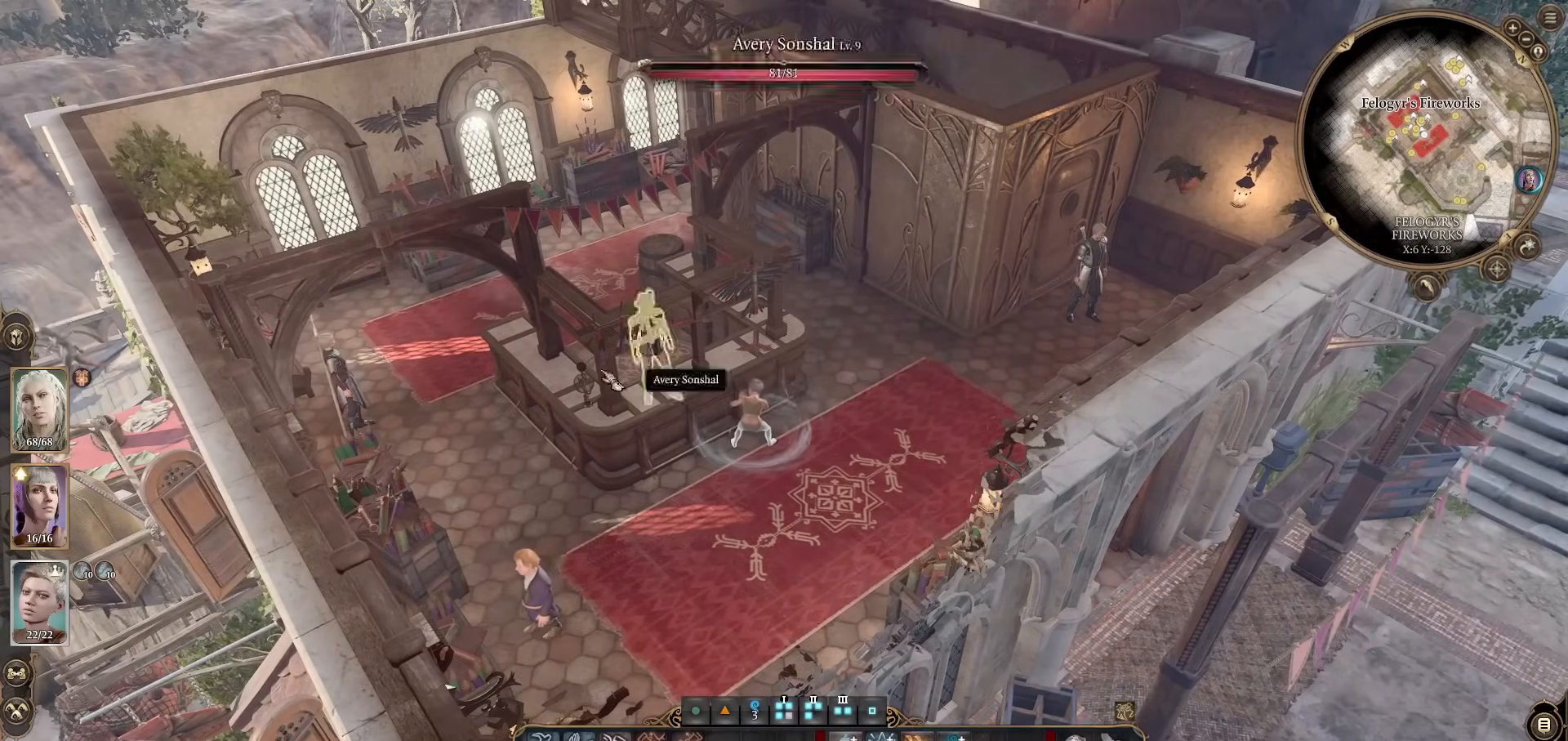
{"keys": [], "mouse": [], "events": []}